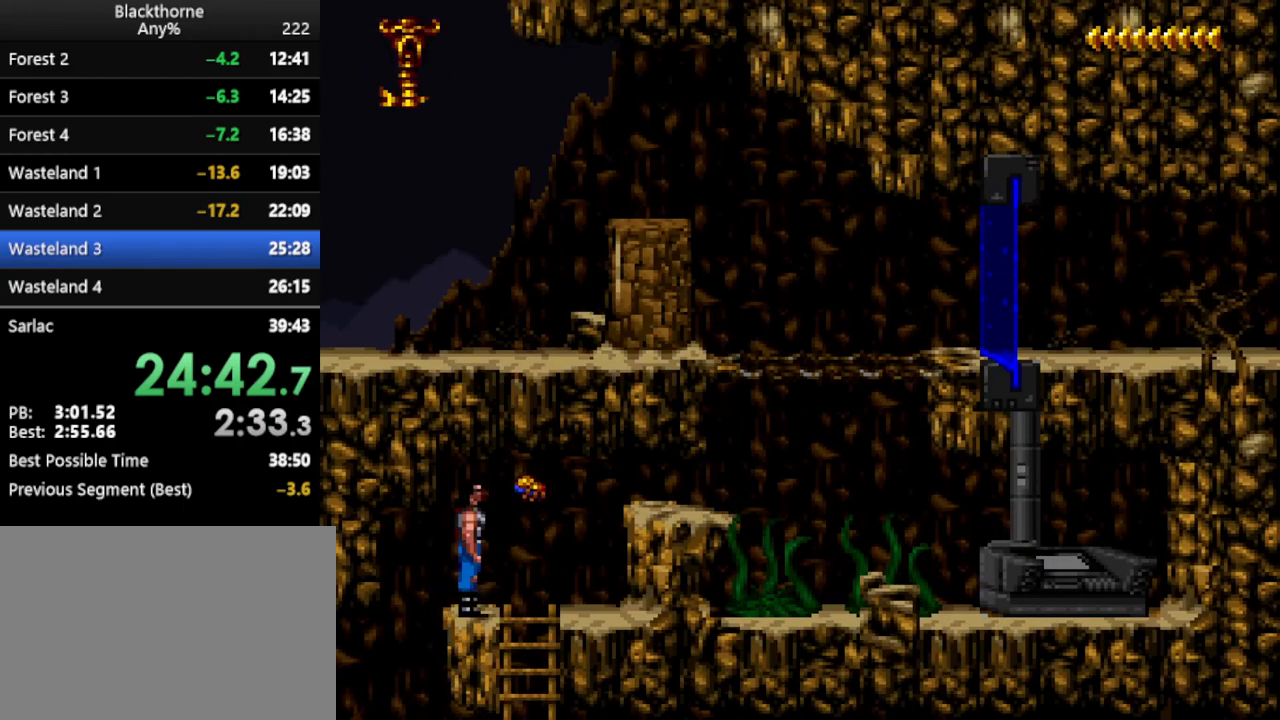
Gameplay with keyboard; each line is a JSON object with the keys held at the frame after it. "events" lists presses ("down") and releases ("up") of ".", "/", "a", "comma", "d", "minus", "num0", "num1", "num2", "num3", "num4", "num5", "num6", "num7", "num8", "num9", "return", "s", "space" and "w" between this image and that frame as [ms after this image, input, new state], when the widget could be followed in between. No other keys are recorded. Mouse input is not recorded. Not read: other_keys.
{"keys": ["d"], "events": []}
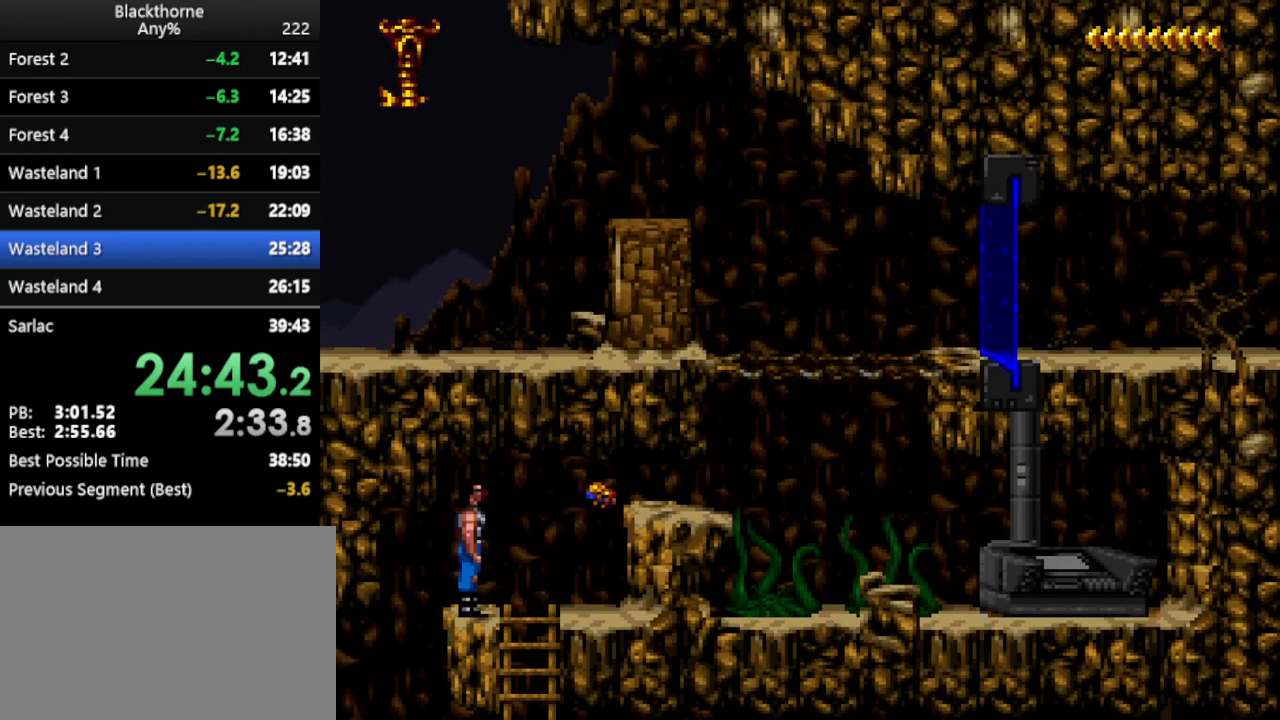
{"keys": ["d"], "events": []}
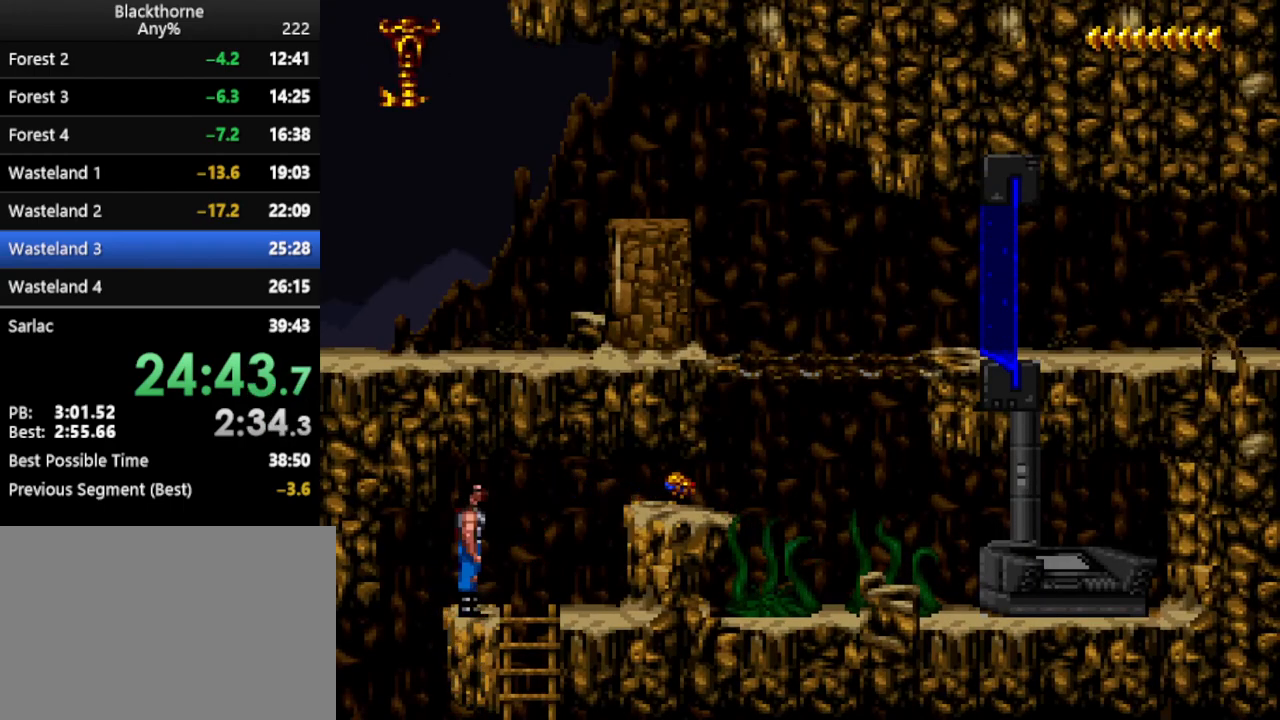
{"keys": ["d"], "events": []}
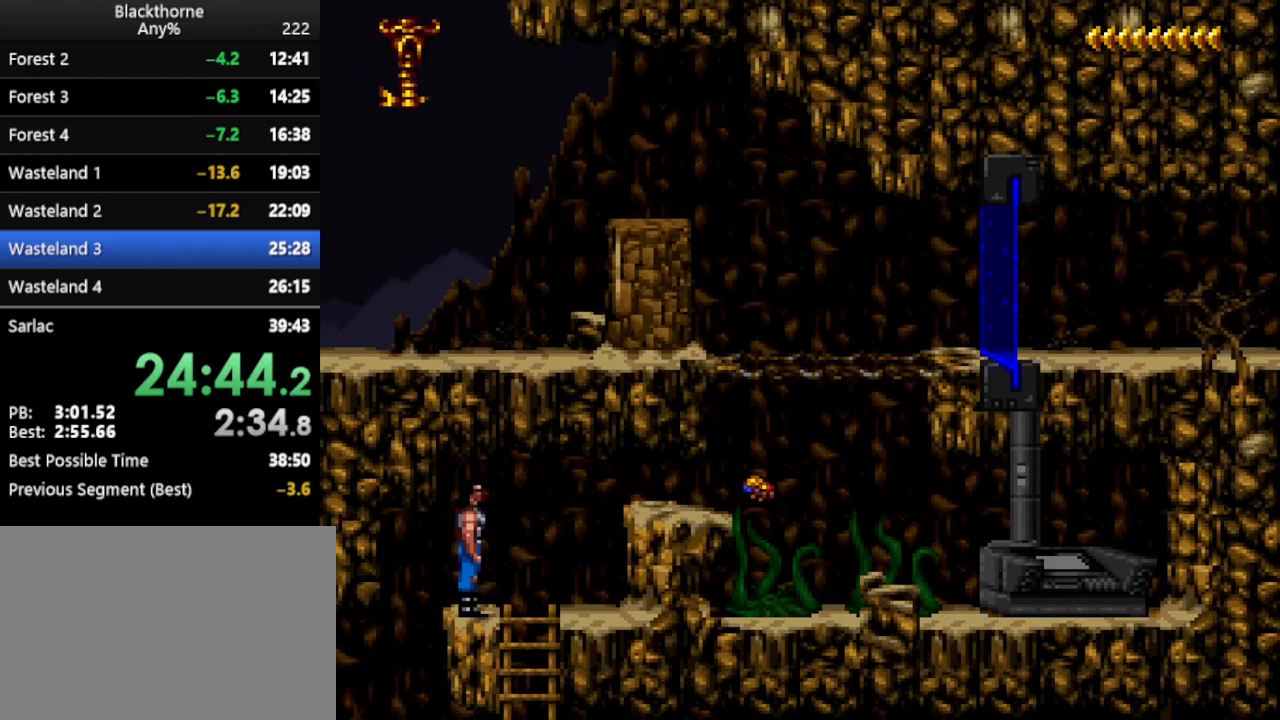
{"keys": ["d"], "events": []}
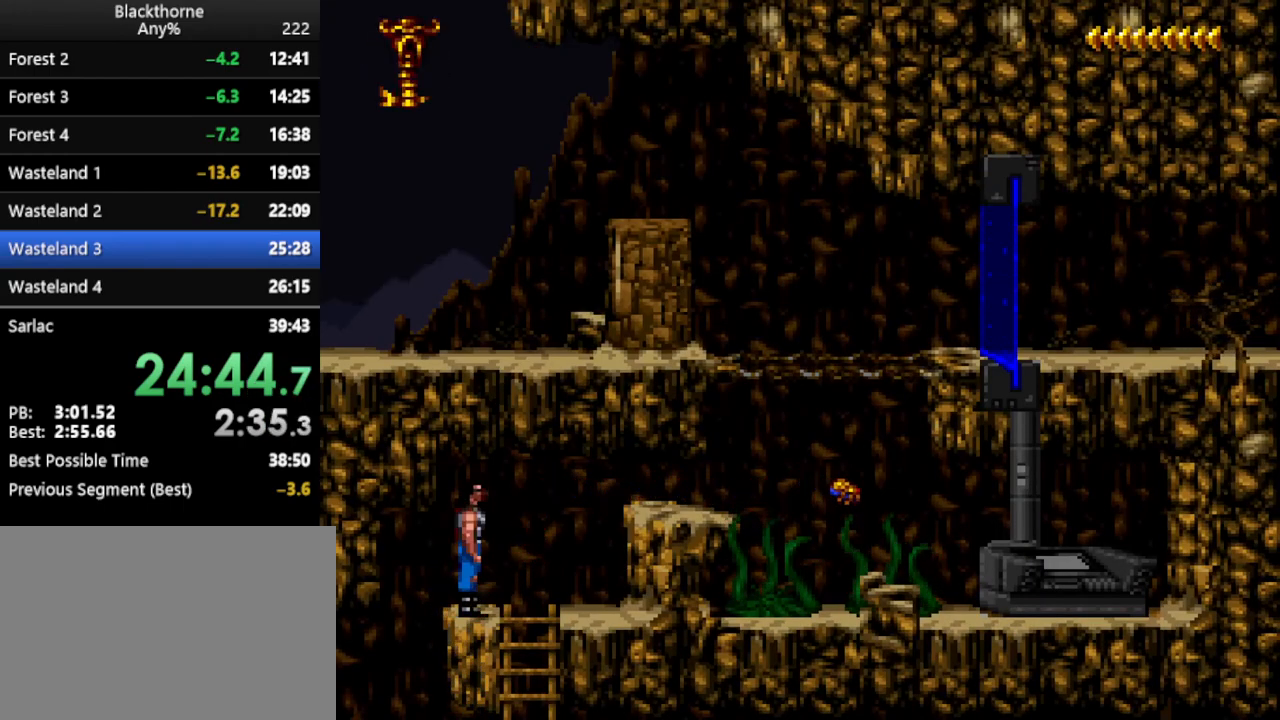
{"keys": ["d"], "events": []}
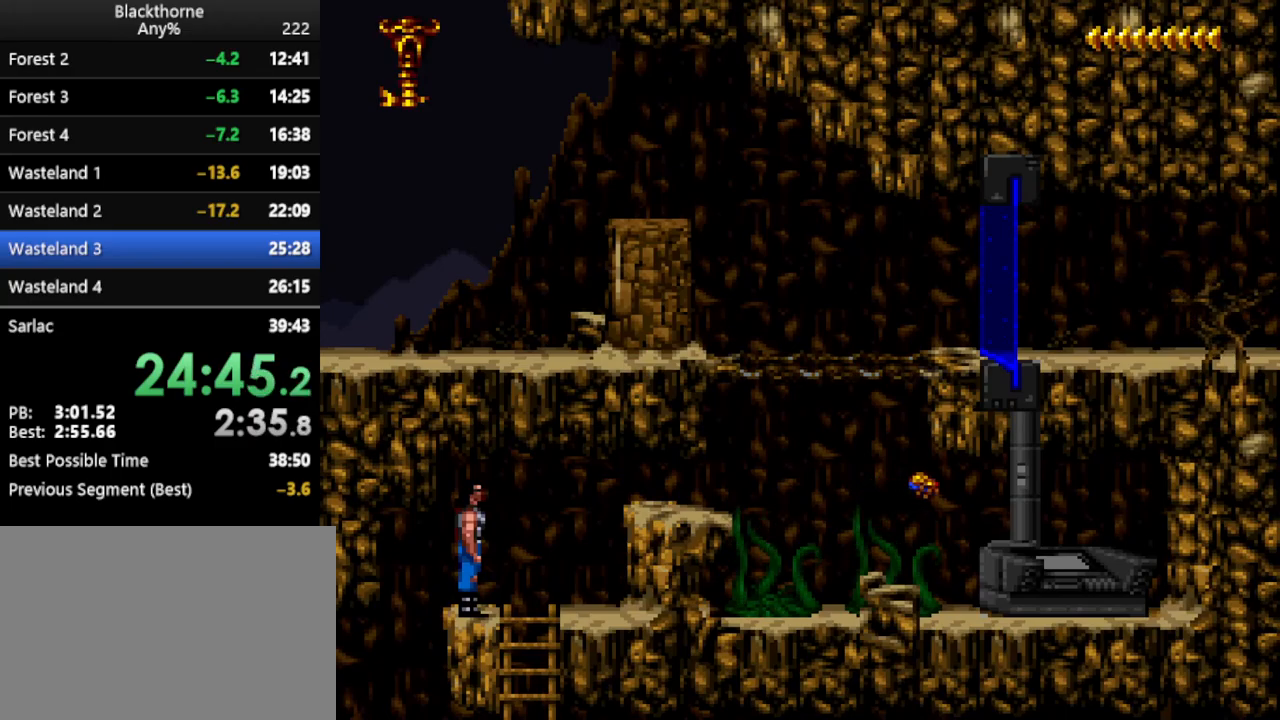
{"keys": ["s"], "events": [[167, "d", "up"], [167, "s", "down"], [350, "num1", "down"], [400, "num1", "up"]]}
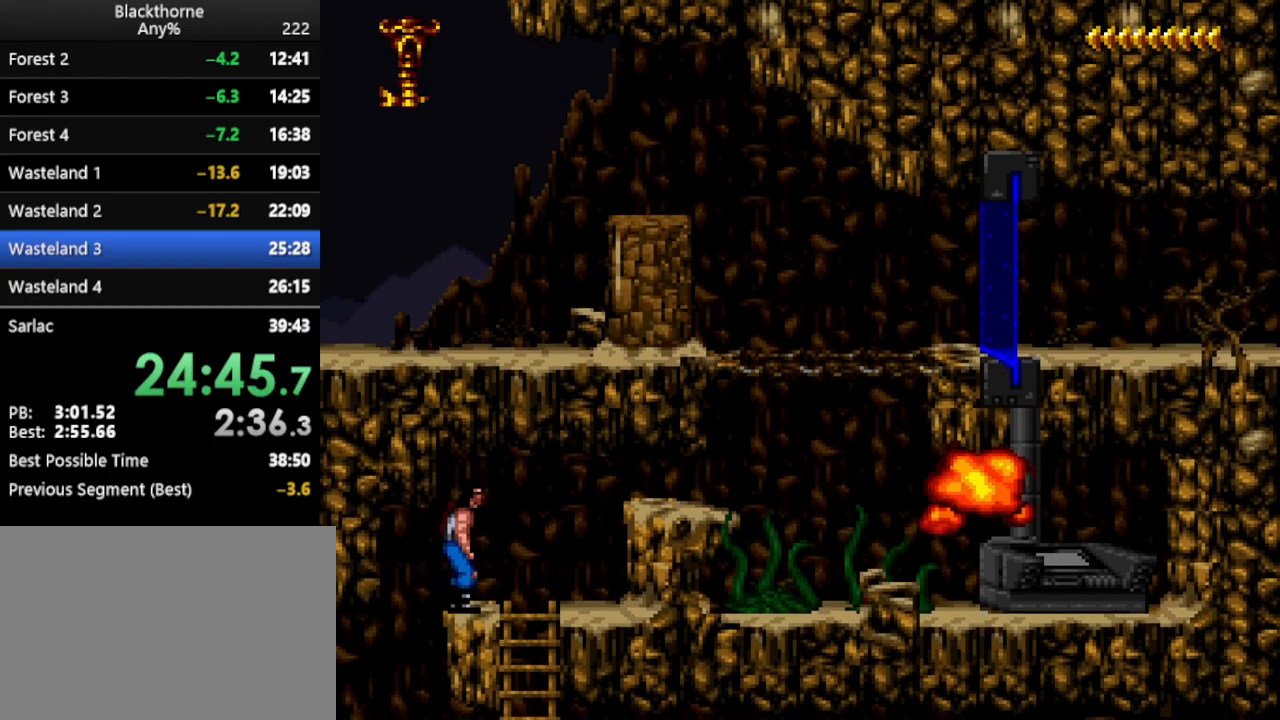
{"keys": ["s"], "events": []}
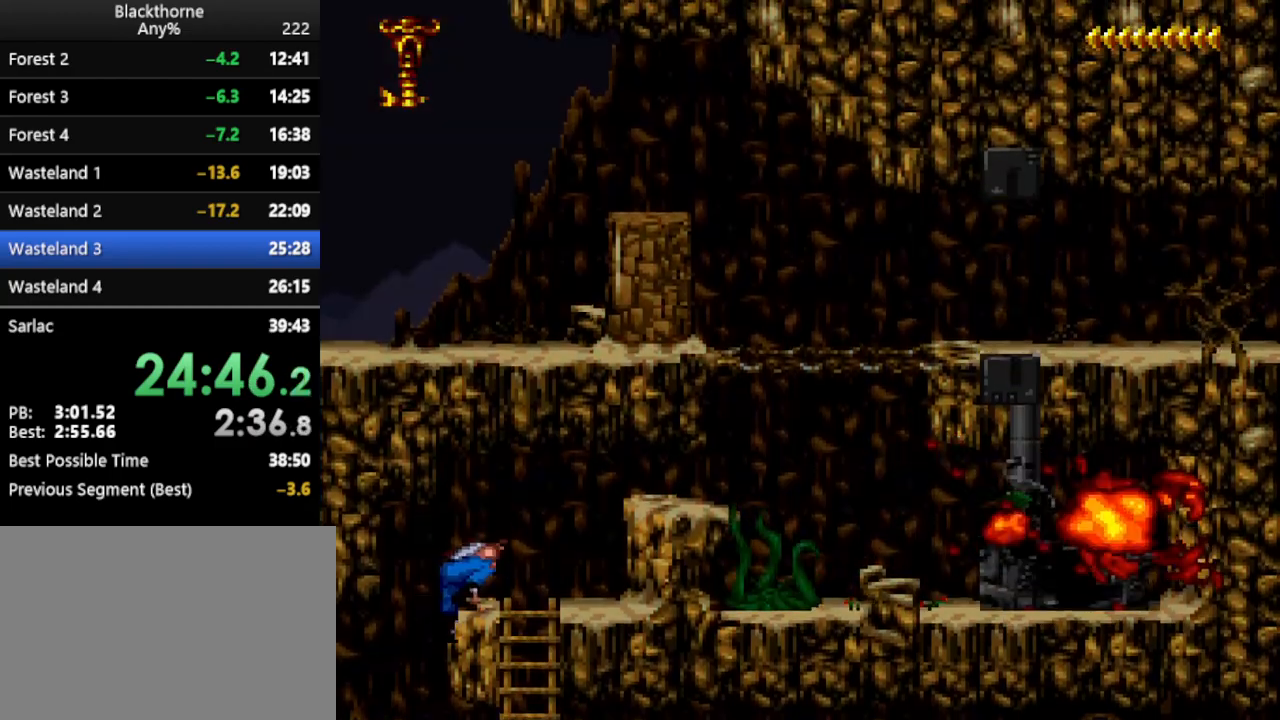
{"keys": ["s"], "events": []}
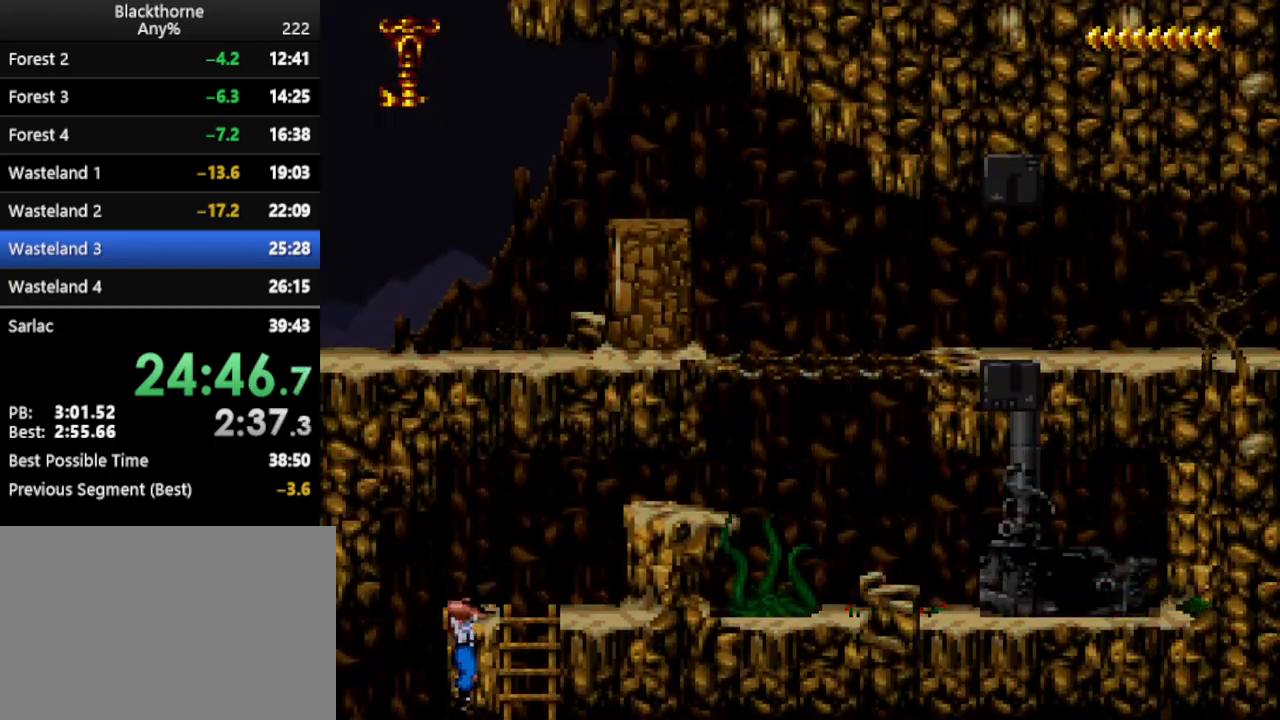
{"keys": ["d", "num1"], "events": [[117, "num1", "down"], [300, "s", "up"], [350, "d", "down"]]}
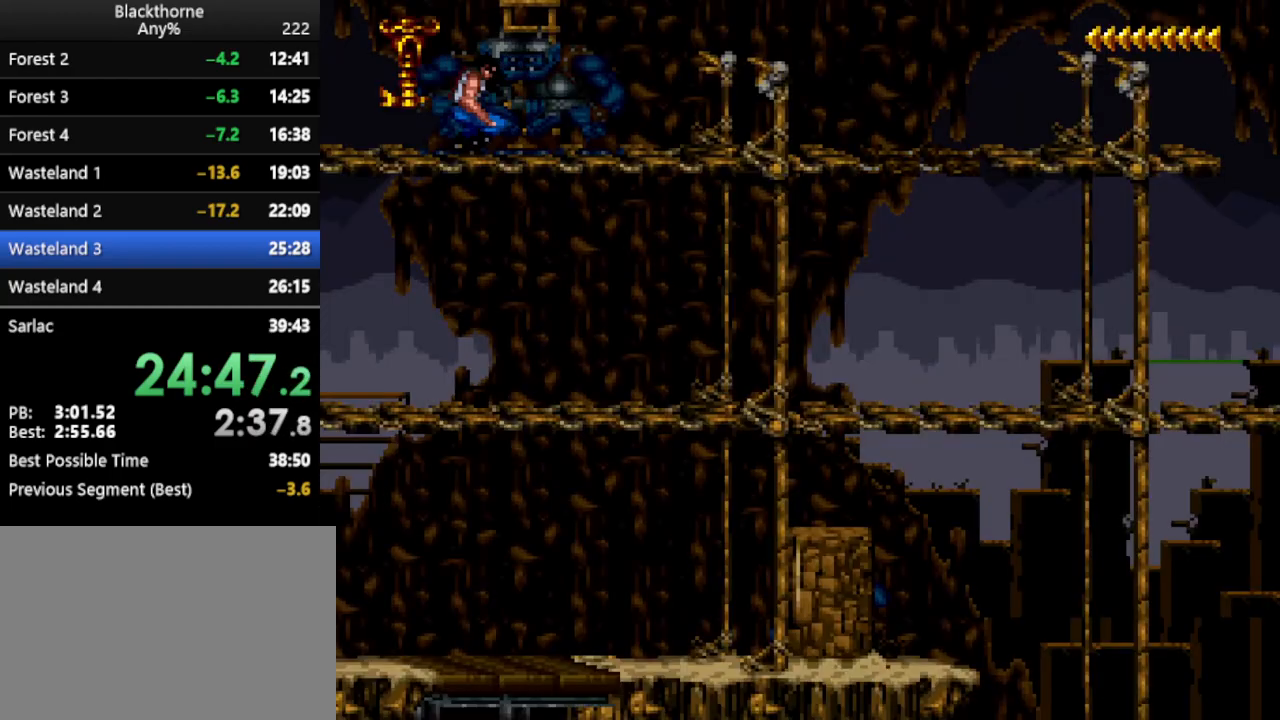
{"keys": ["d", "num1"], "events": []}
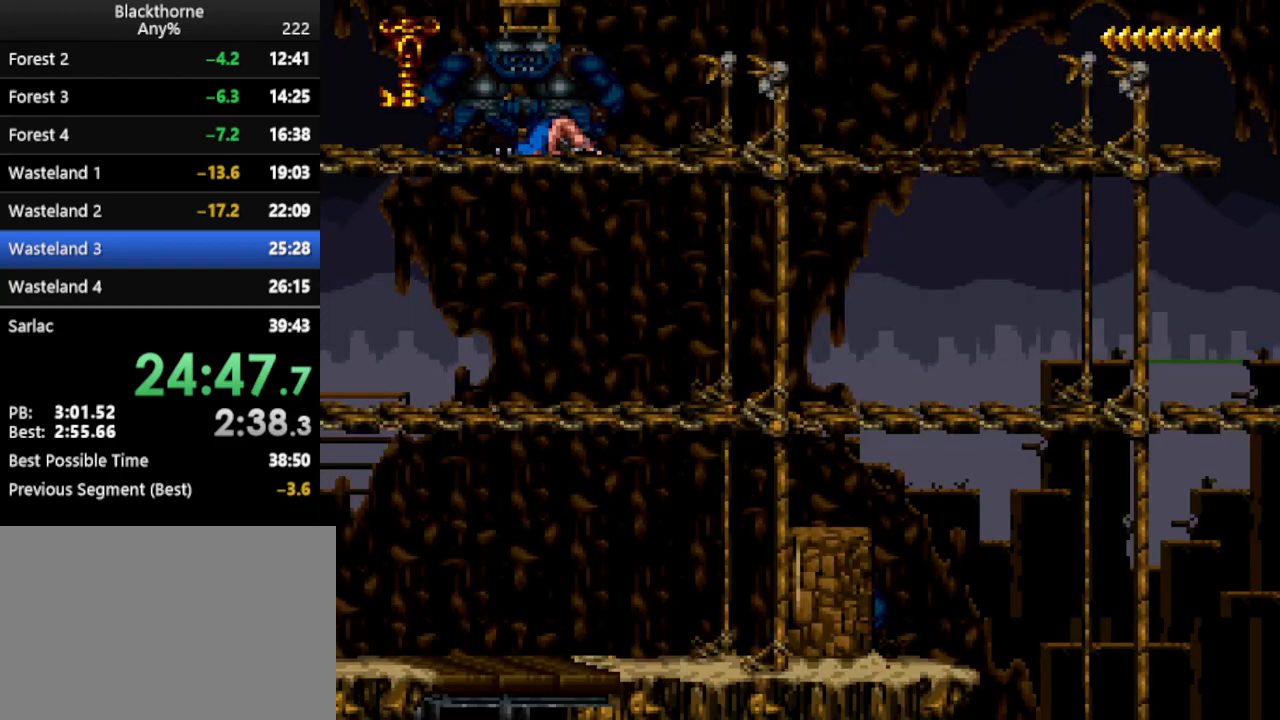
{"keys": ["d", "num1"], "events": []}
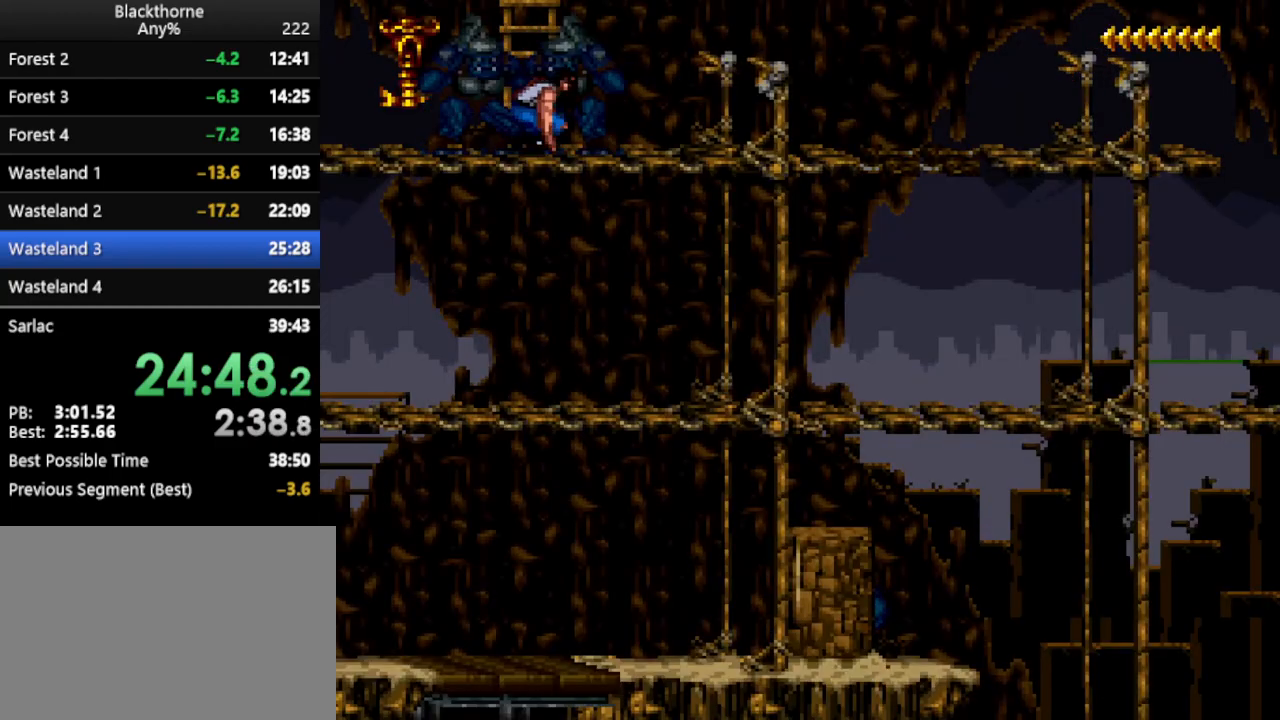
{"keys": ["d", "num1", "num2"], "events": [[483, "num2", "down"]]}
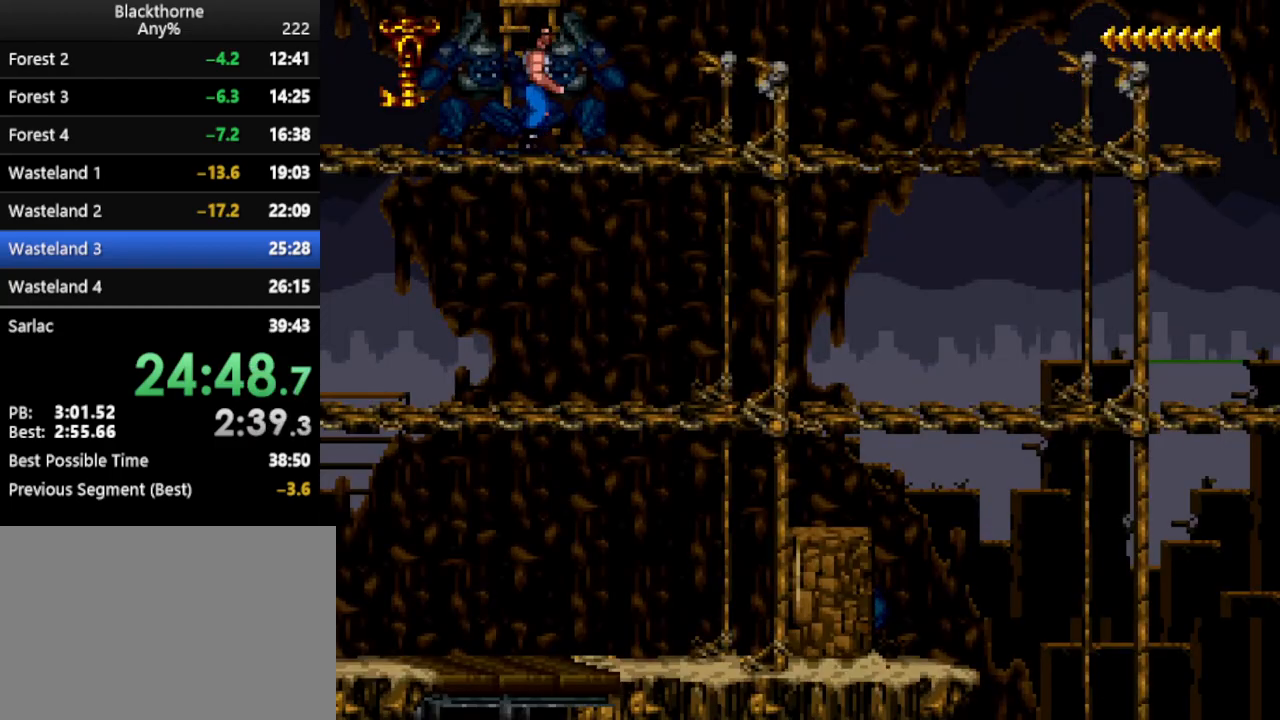
{"keys": ["d"], "events": [[83, "num2", "up"], [133, "num1", "up"]]}
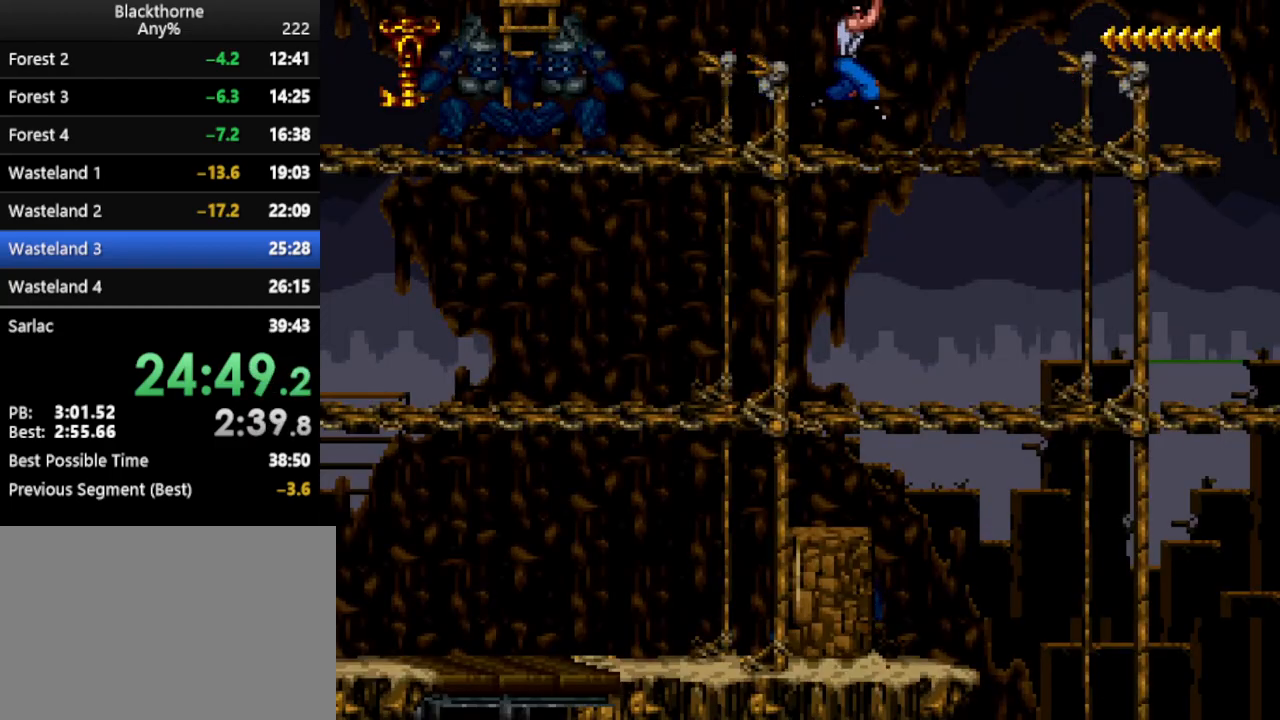
{"keys": ["d", "num1"], "events": [[150, "num1", "down"]]}
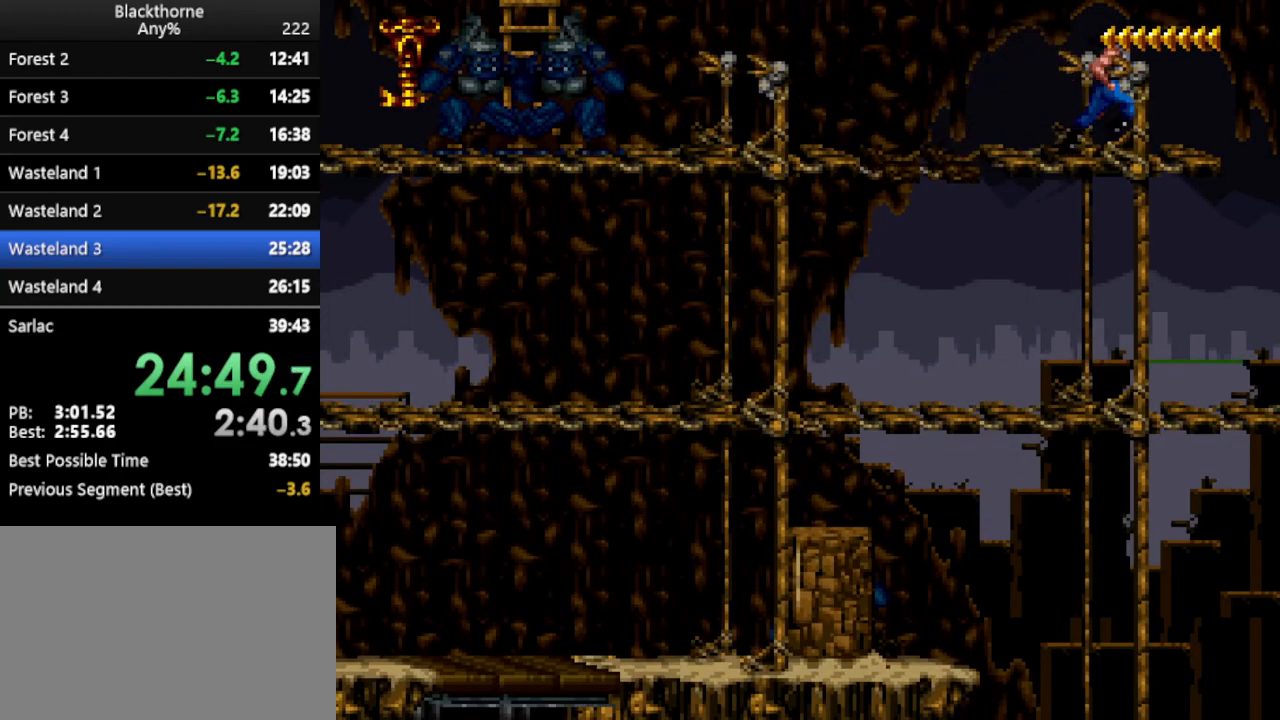
{"keys": ["d", "num1"], "events": []}
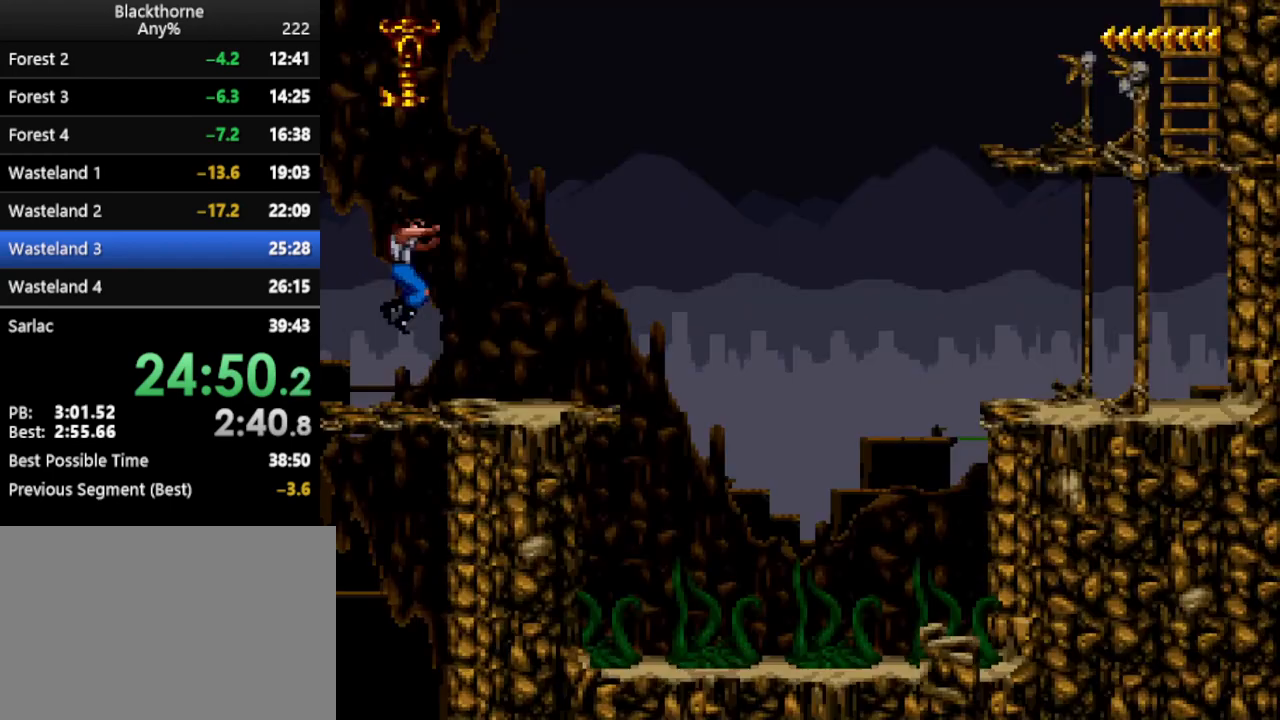
{"keys": ["d", "num1"], "events": []}
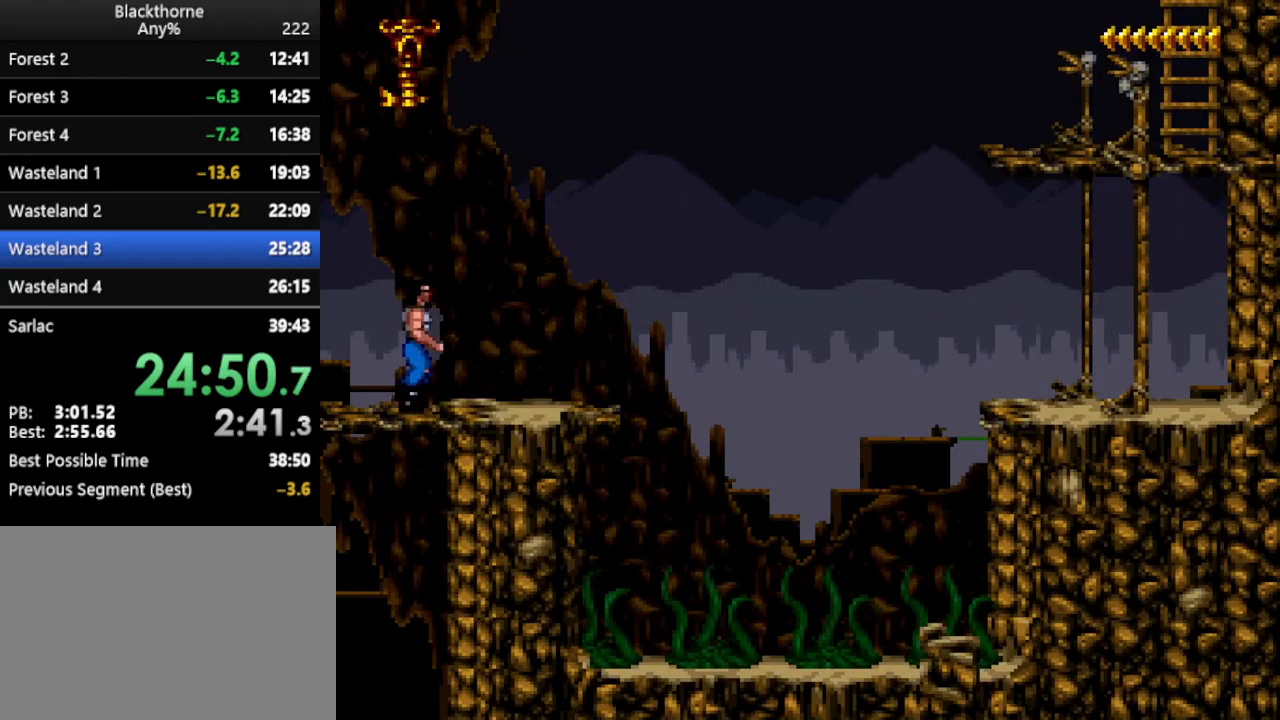
{"keys": ["d"], "events": [[17, "num1", "up"], [200, "num2", "down"], [283, "num2", "up"]]}
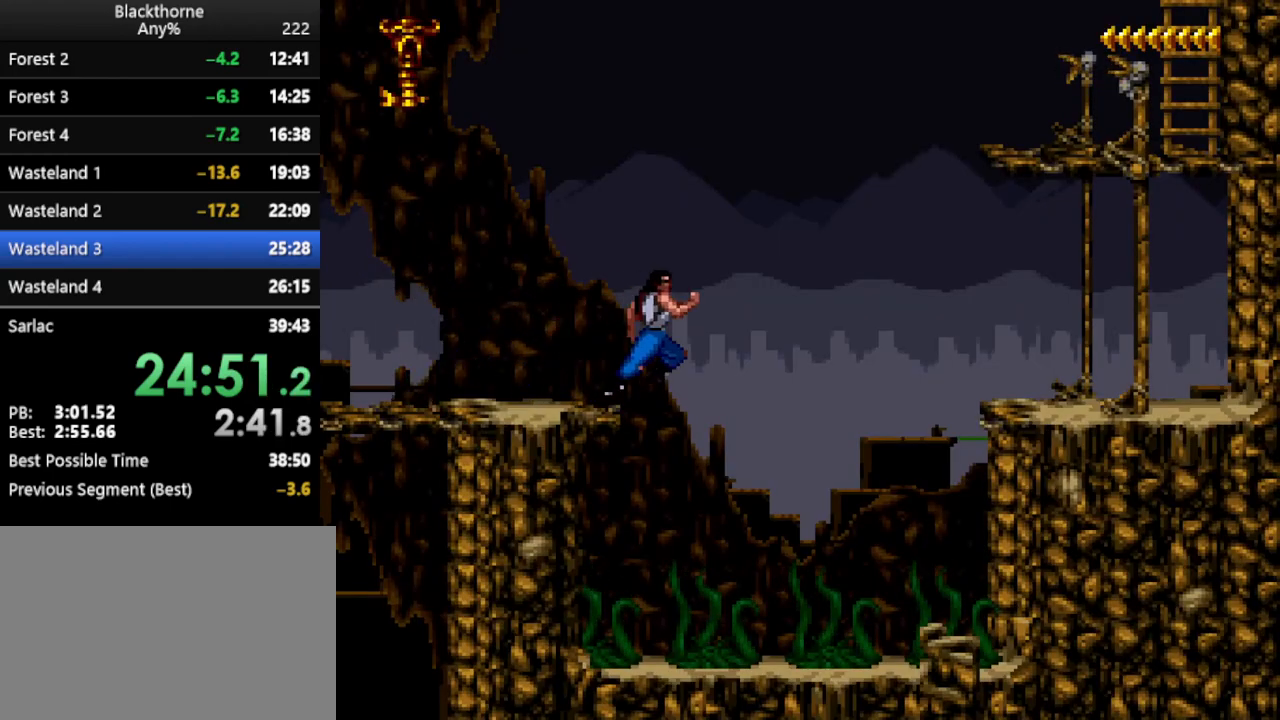
{"keys": ["w"], "events": [[117, "d", "up"], [167, "w", "down"], [350, "num6", "down"], [400, "num6", "up"]]}
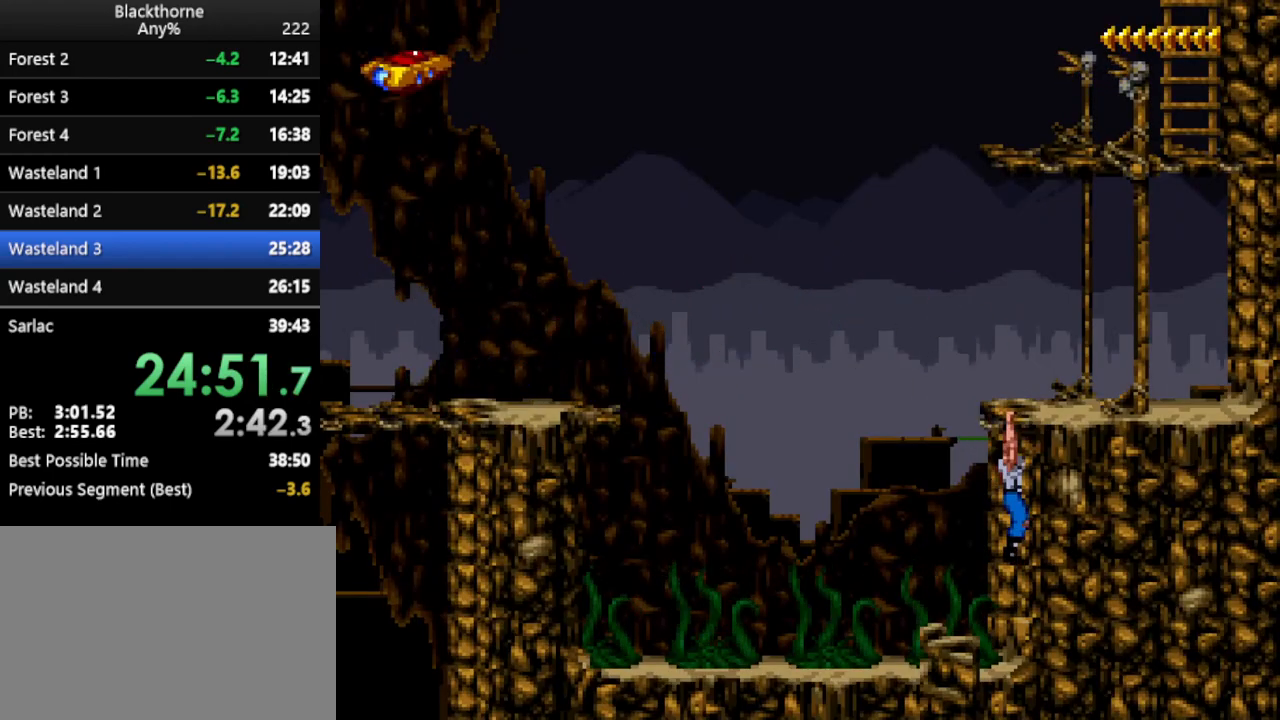
{"keys": ["w"], "events": []}
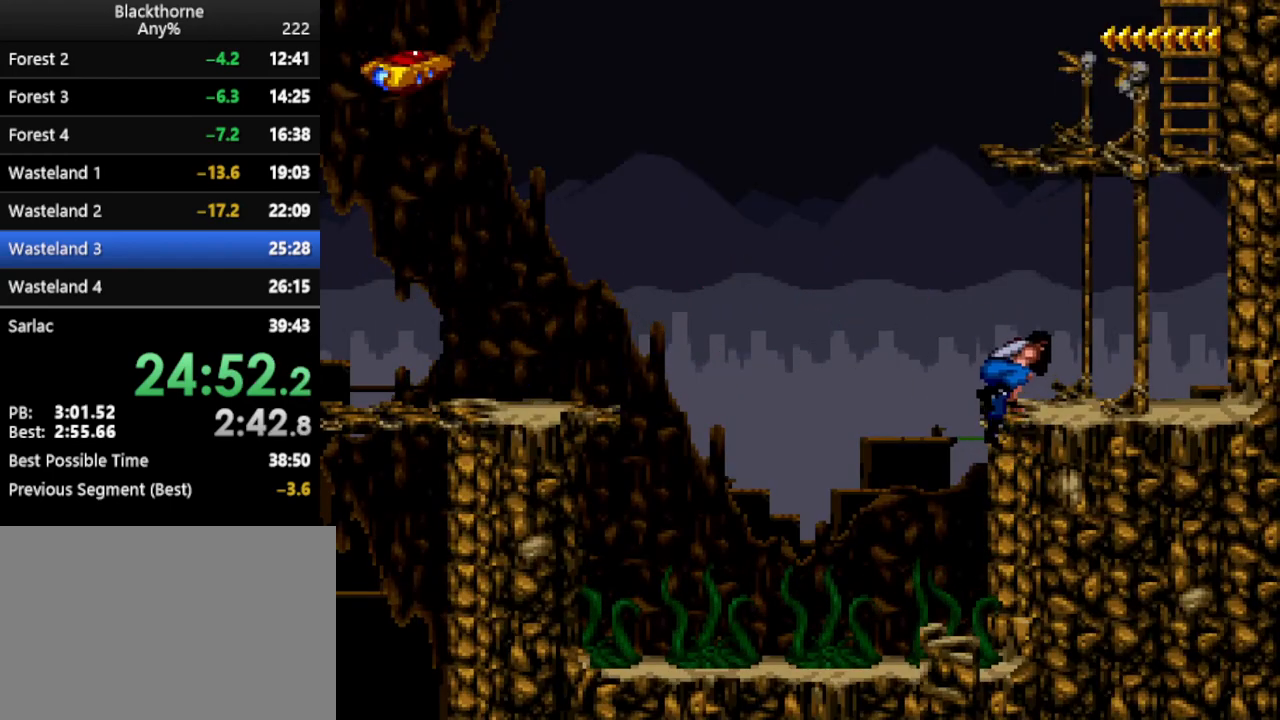
{"keys": ["w"], "events": []}
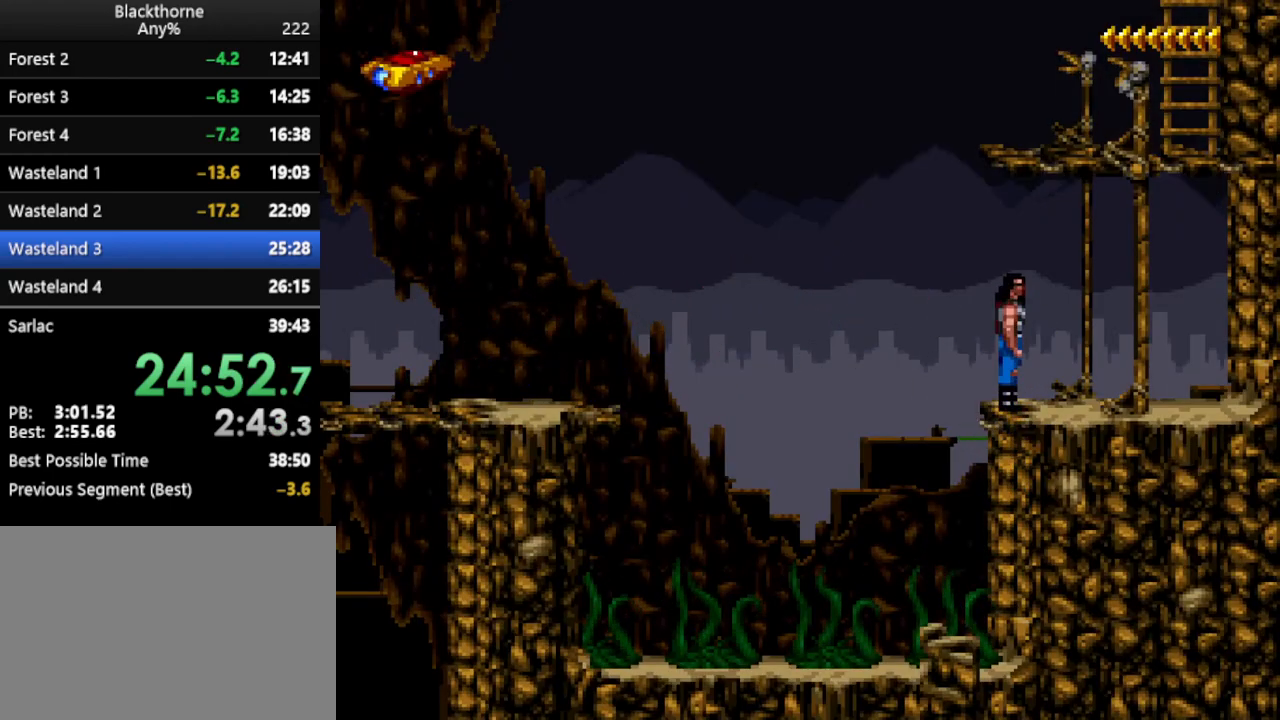
{"keys": ["w"], "events": []}
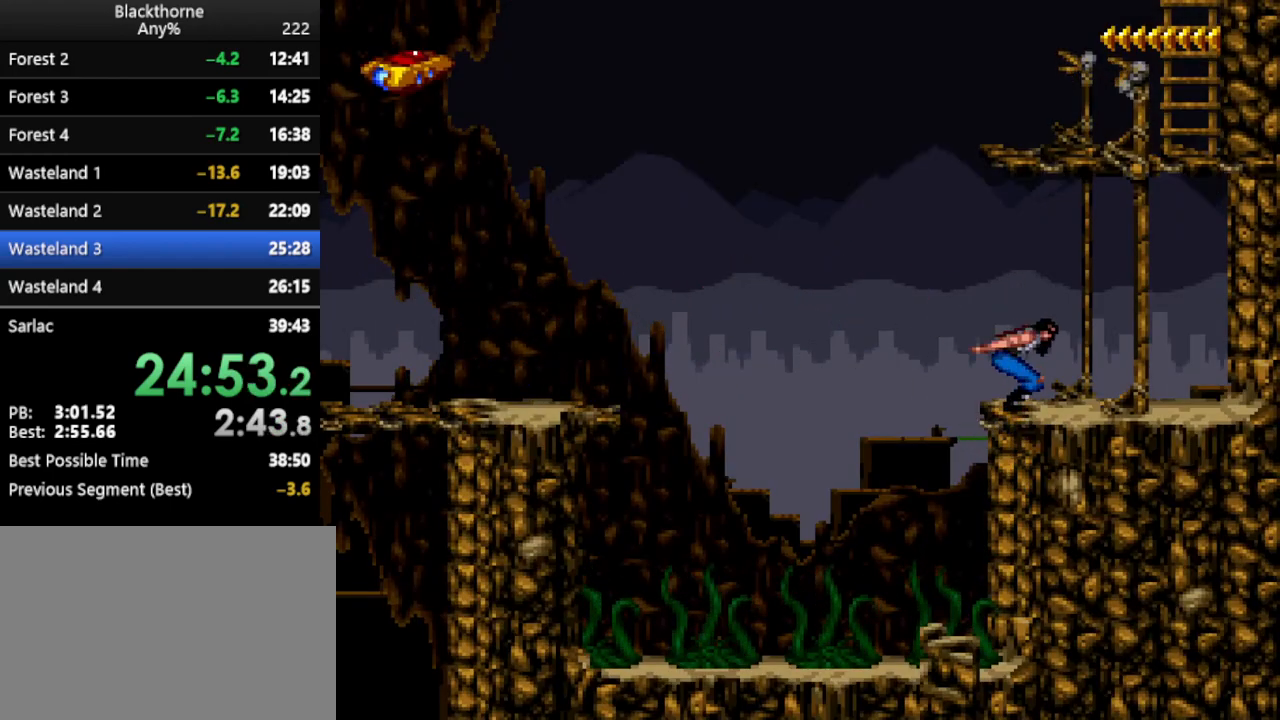
{"keys": ["w"], "events": []}
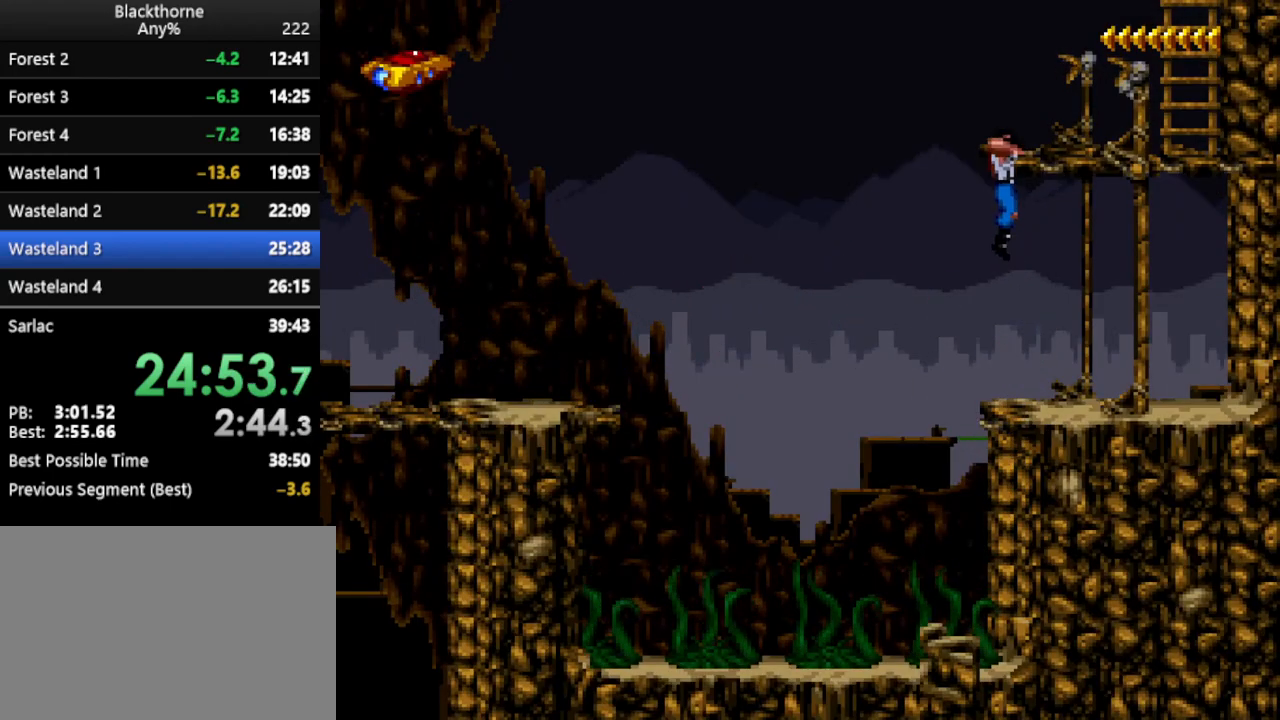
{"keys": ["w"], "events": []}
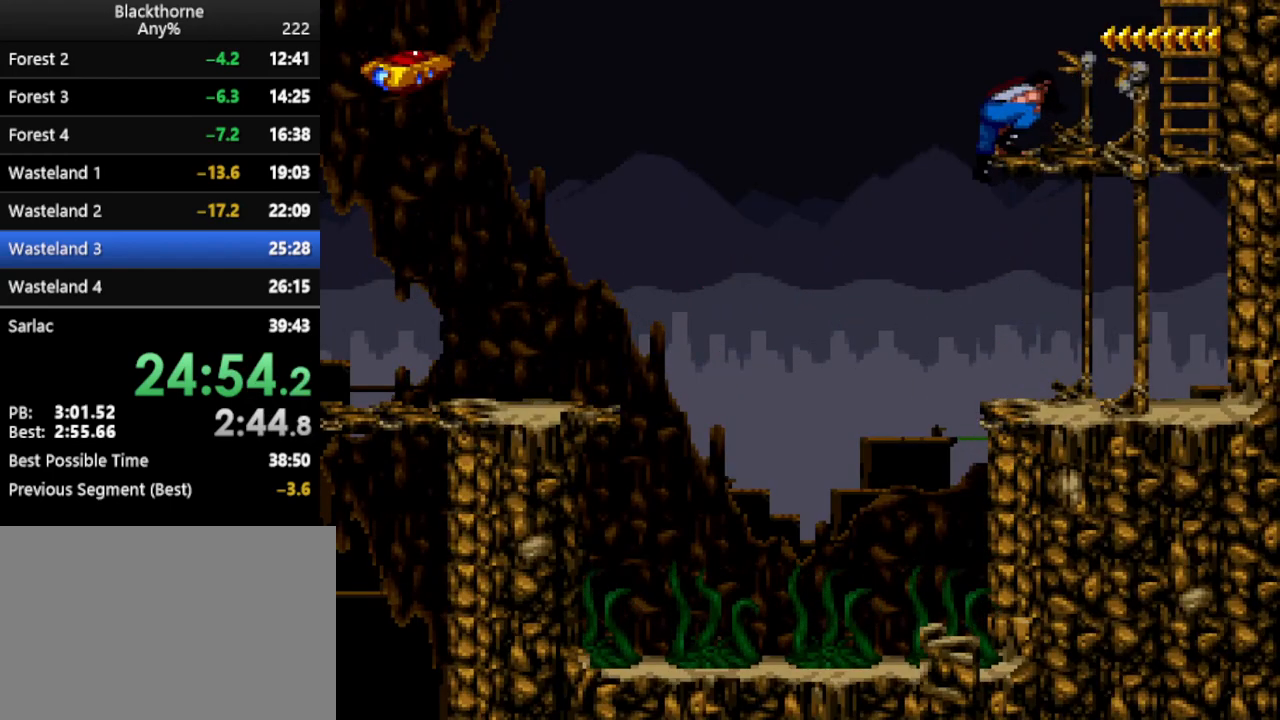
{"keys": ["w"], "events": []}
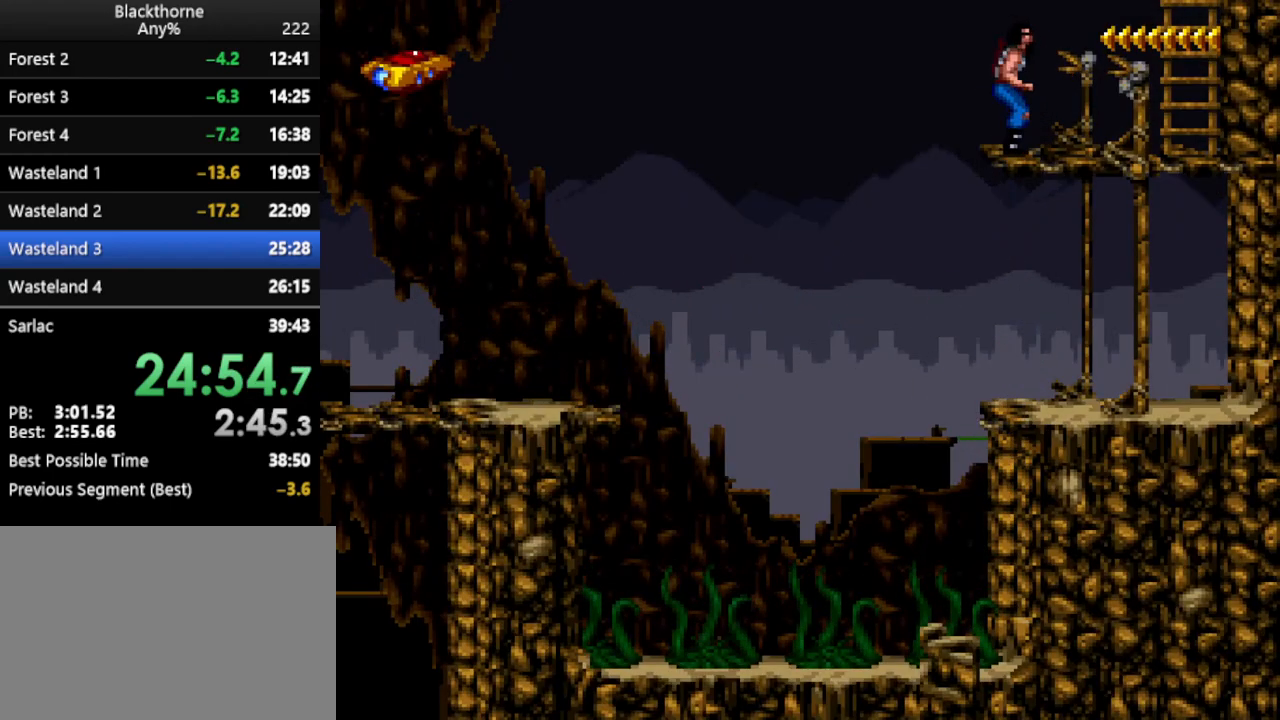
{"keys": ["w"], "events": []}
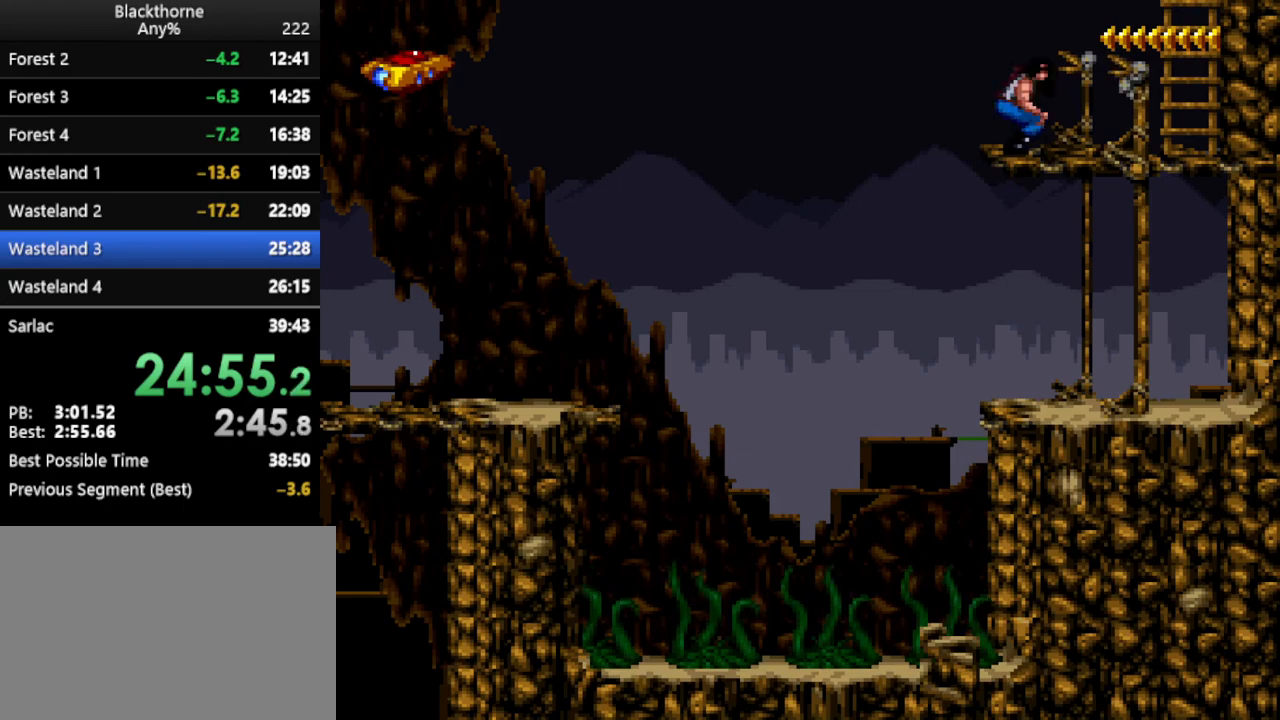
{"keys": [], "events": [[433, "w", "up"]]}
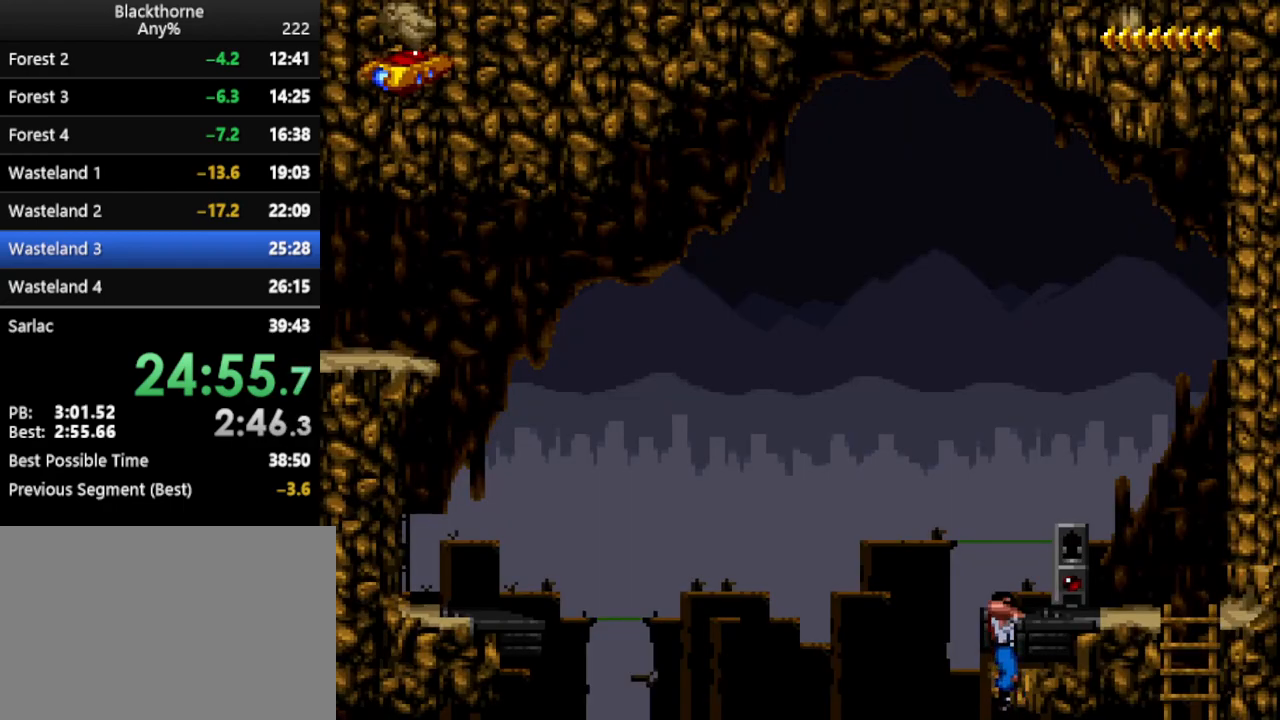
{"keys": ["d"], "events": [[17, "d", "down"]]}
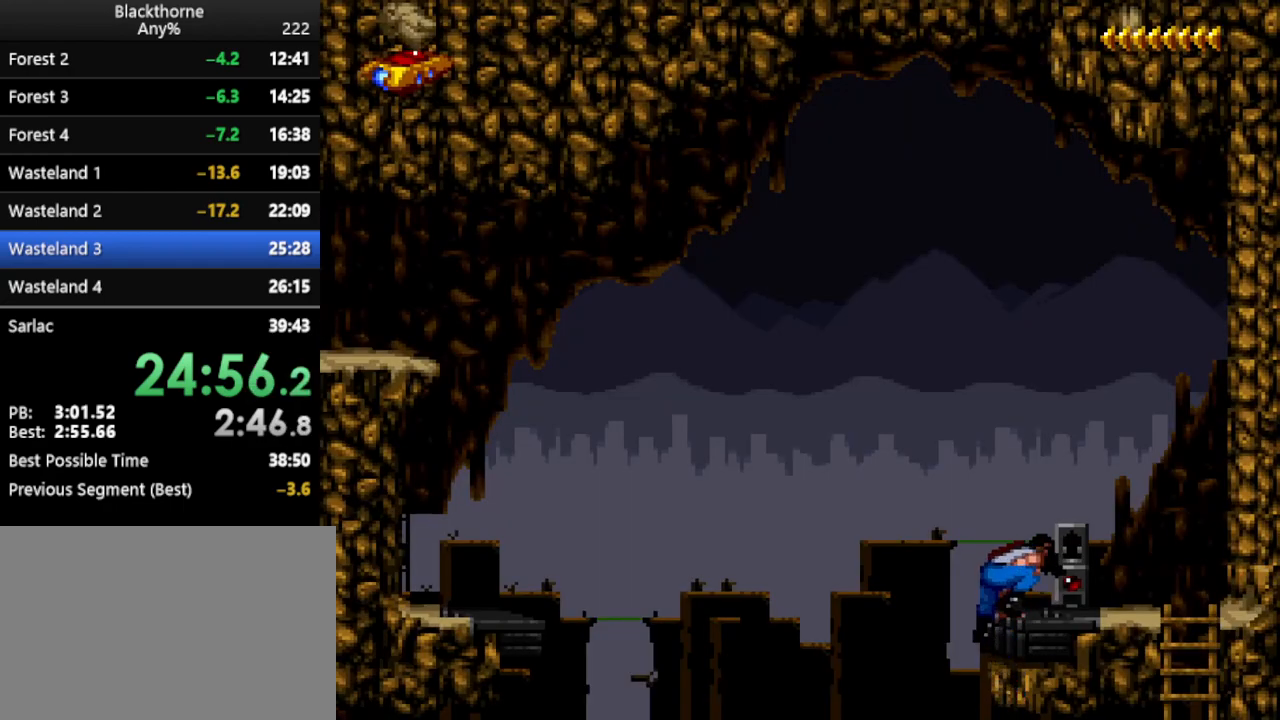
{"keys": ["d"], "events": []}
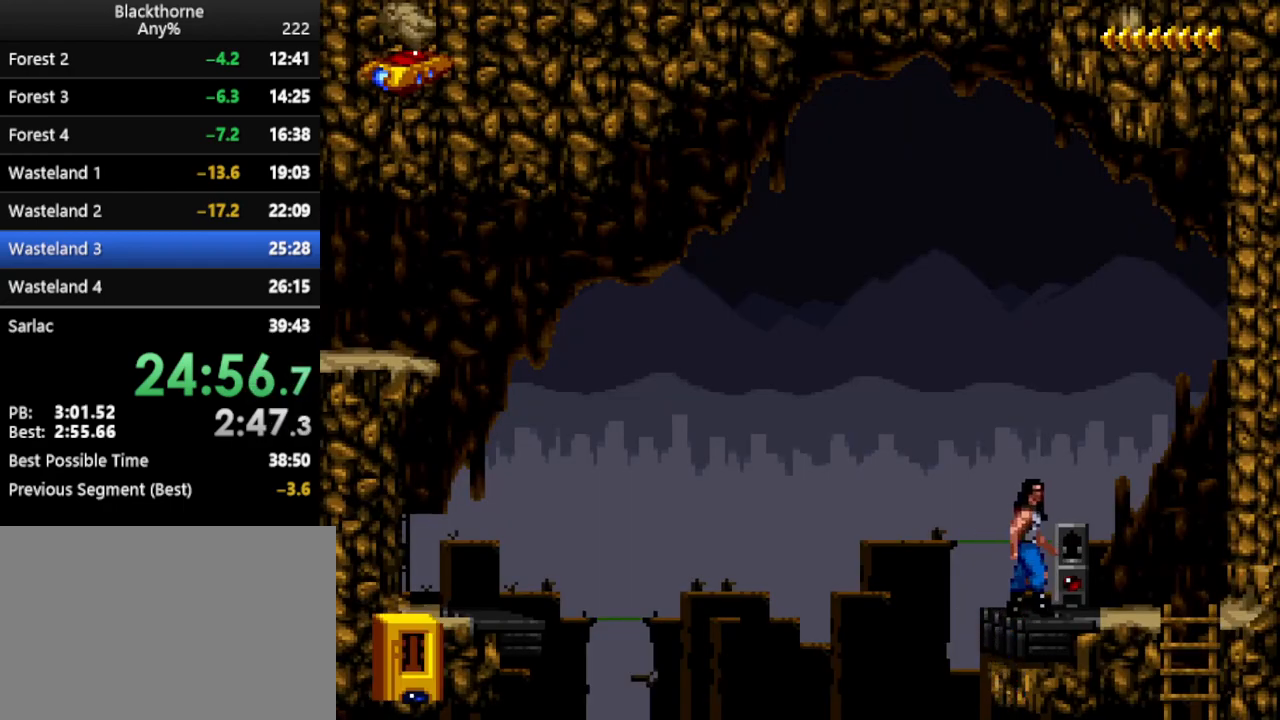
{"keys": [], "events": [[17, "d", "up"], [100, "a", "down"], [433, "a", "up"]]}